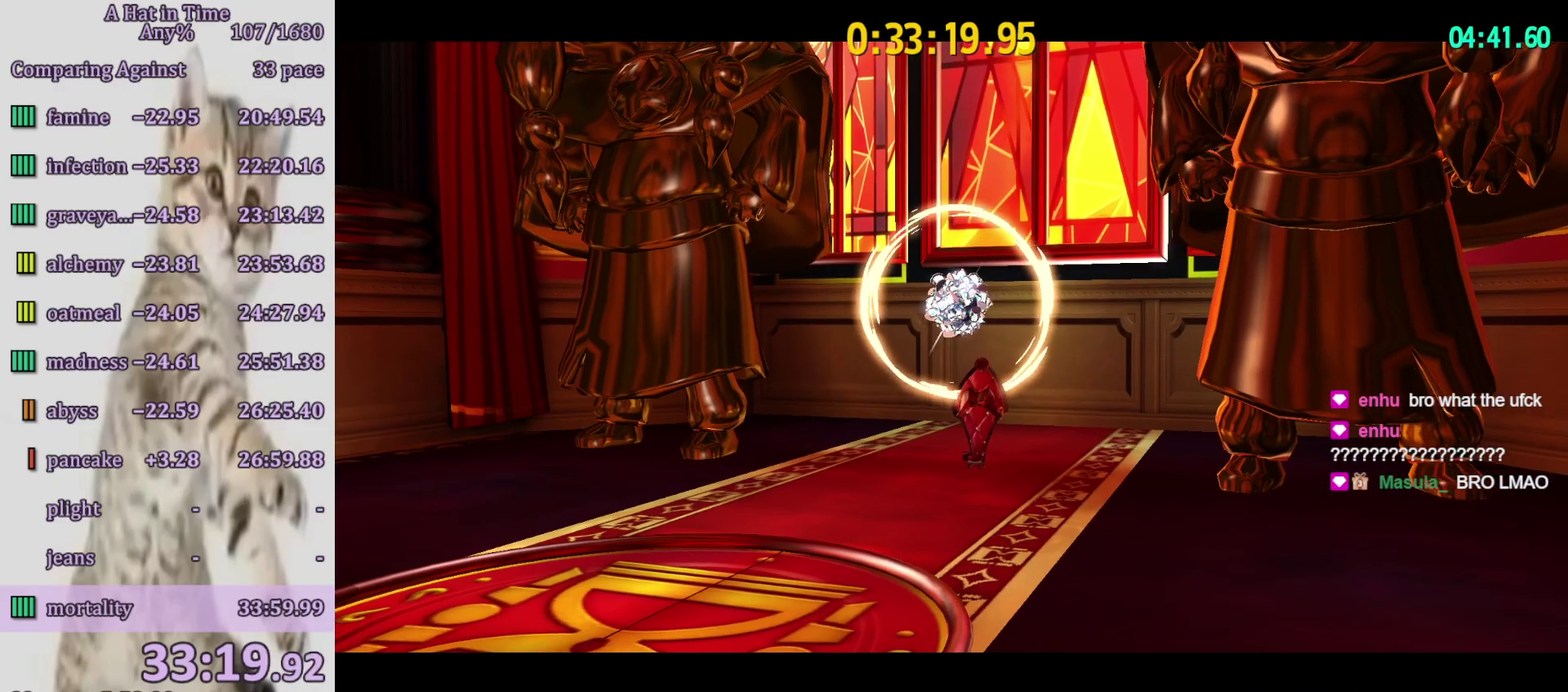
Gameplay with a controller (PlayStation layout); each line is a JSON object with the inputs held at the frame after it. "events" lists button and stick changes between this image and that frame as [ms after this image, input, new state], when the widget could be followed in between. Not read: L3 R3.
{"buttons": ["CIRCLE"], "left_stick": "center", "right_stick": "center", "events": [[67, "CIRCLE", "down"], [133, "CIRCLE", "up"], [200, "CIRCLE", "down"], [267, "CIRCLE", "up"], [333, "CIRCLE", "down"], [400, "CIRCLE", "up"], [500, "CIRCLE", "down"]]}
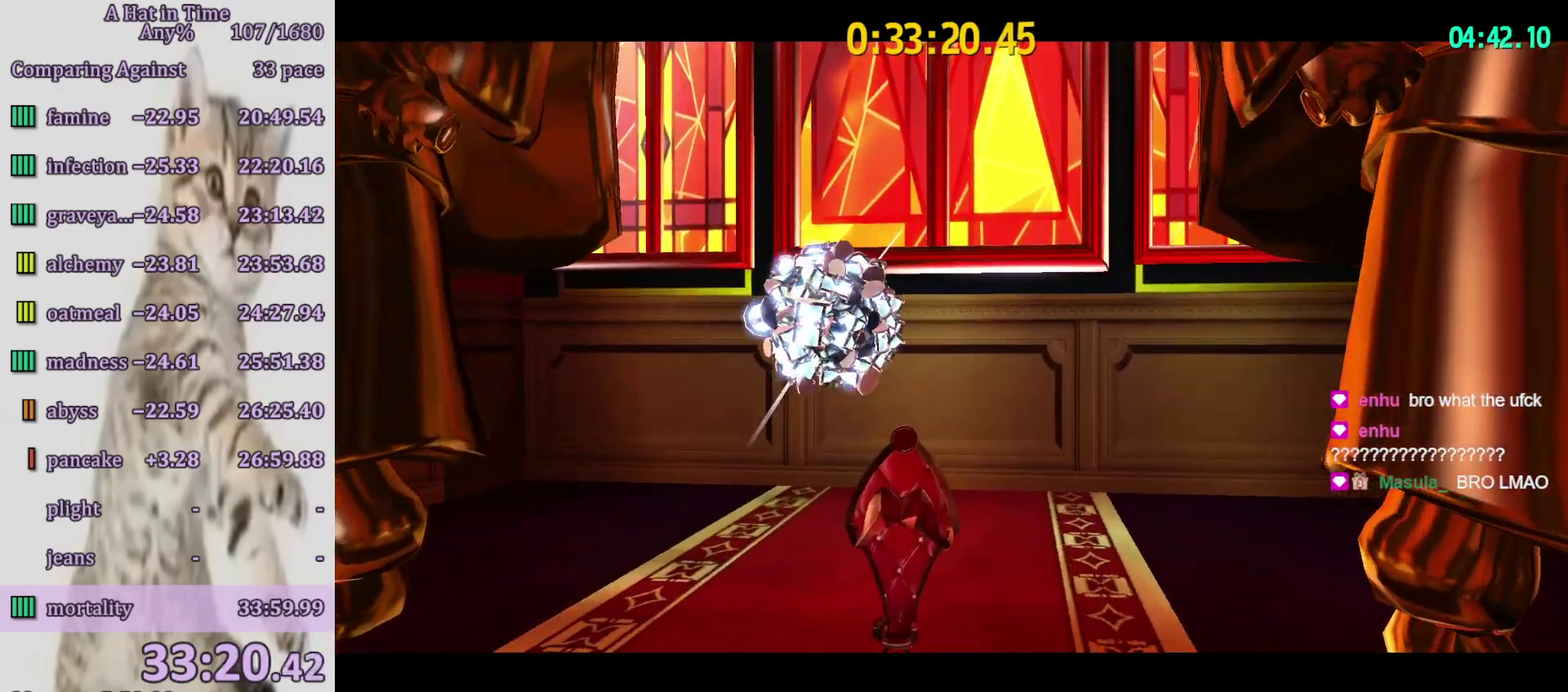
{"buttons": [], "left_stick": "center", "right_stick": "center", "events": [[67, "CIRCLE", "up"], [167, "CIRCLE", "down"], [267, "CIRCLE", "up"], [367, "CIRCLE", "down"], [433, "CIRCLE", "up"]]}
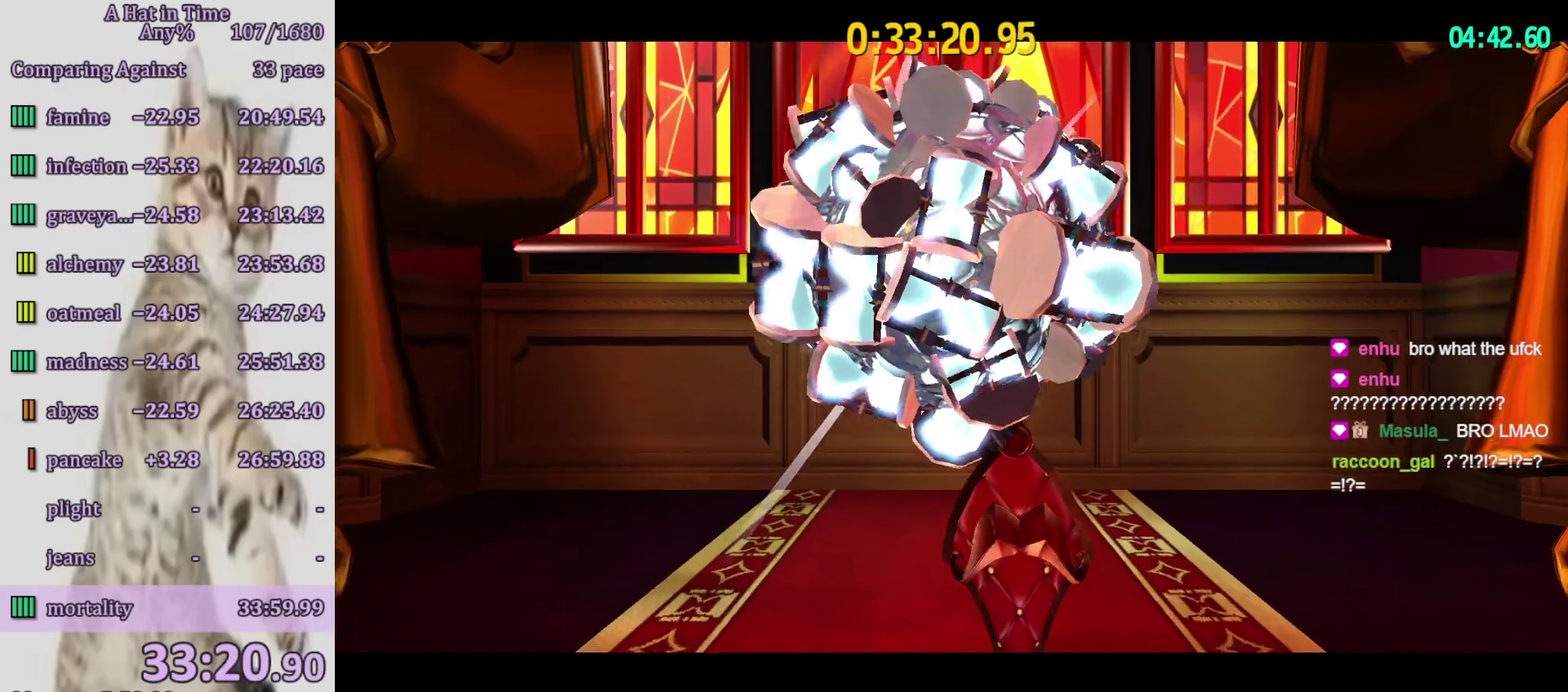
{"buttons": ["CIRCLE"], "left_stick": "center", "right_stick": "center", "events": [[33, "CIRCLE", "down"], [100, "CIRCLE", "up"], [167, "CIRCLE", "down"], [267, "CIRCLE", "up"], [333, "CIRCLE", "down"], [400, "CIRCLE", "up"], [500, "CIRCLE", "down"]]}
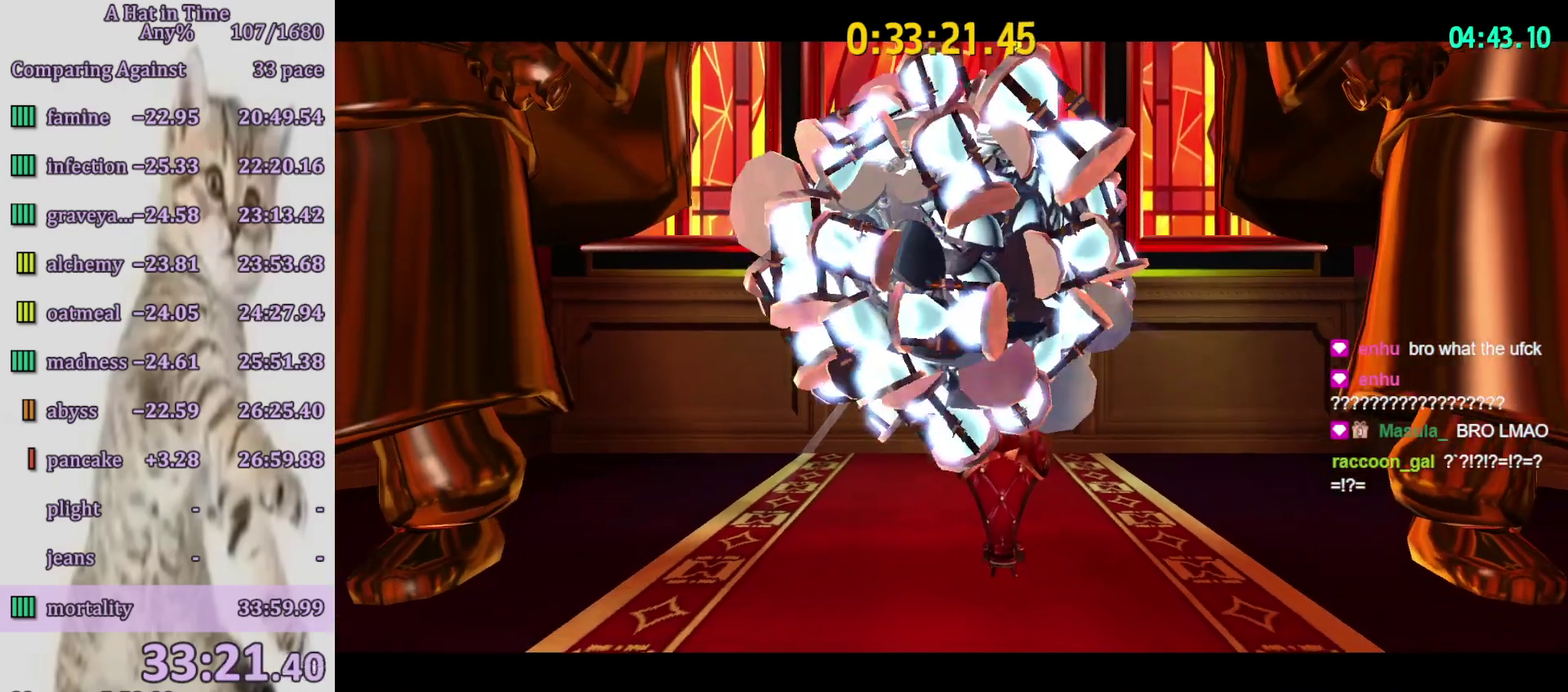
{"buttons": [], "left_stick": "center", "right_stick": "center", "events": [[33, "CIRCLE", "up"], [133, "CIRCLE", "down"], [200, "CIRCLE", "up"], [267, "CIRCLE", "down"], [333, "CIRCLE", "up"], [433, "CIRCLE", "down"], [500, "CIRCLE", "up"]]}
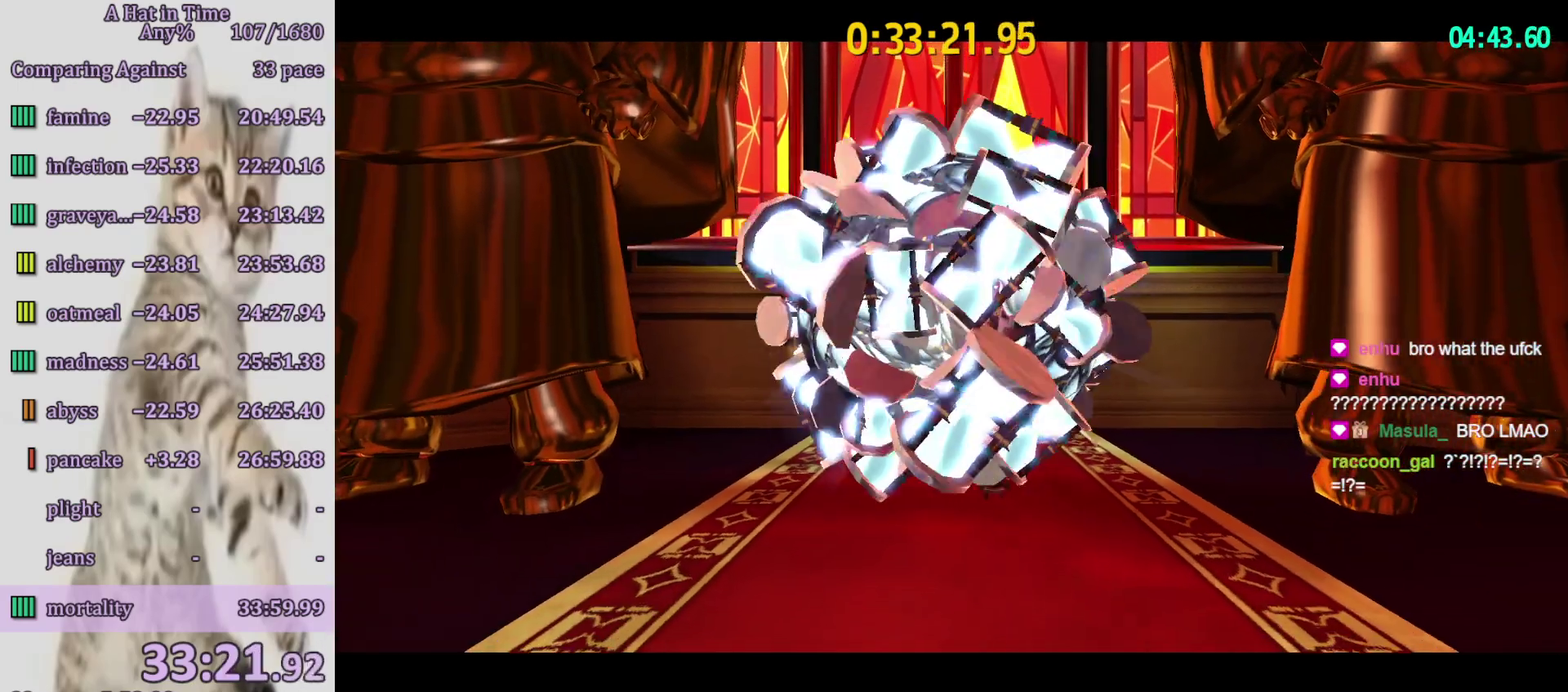
{"buttons": ["CIRCLE"], "left_stick": "up-left", "right_stick": "center", "events": [[67, "CIRCLE", "down"], [67, "left_stick", "up-left"], [133, "CIRCLE", "up"], [200, "CIRCLE", "down"], [267, "CIRCLE", "up"], [333, "CIRCLE", "down"], [433, "CIRCLE", "up"], [500, "CIRCLE", "down"]]}
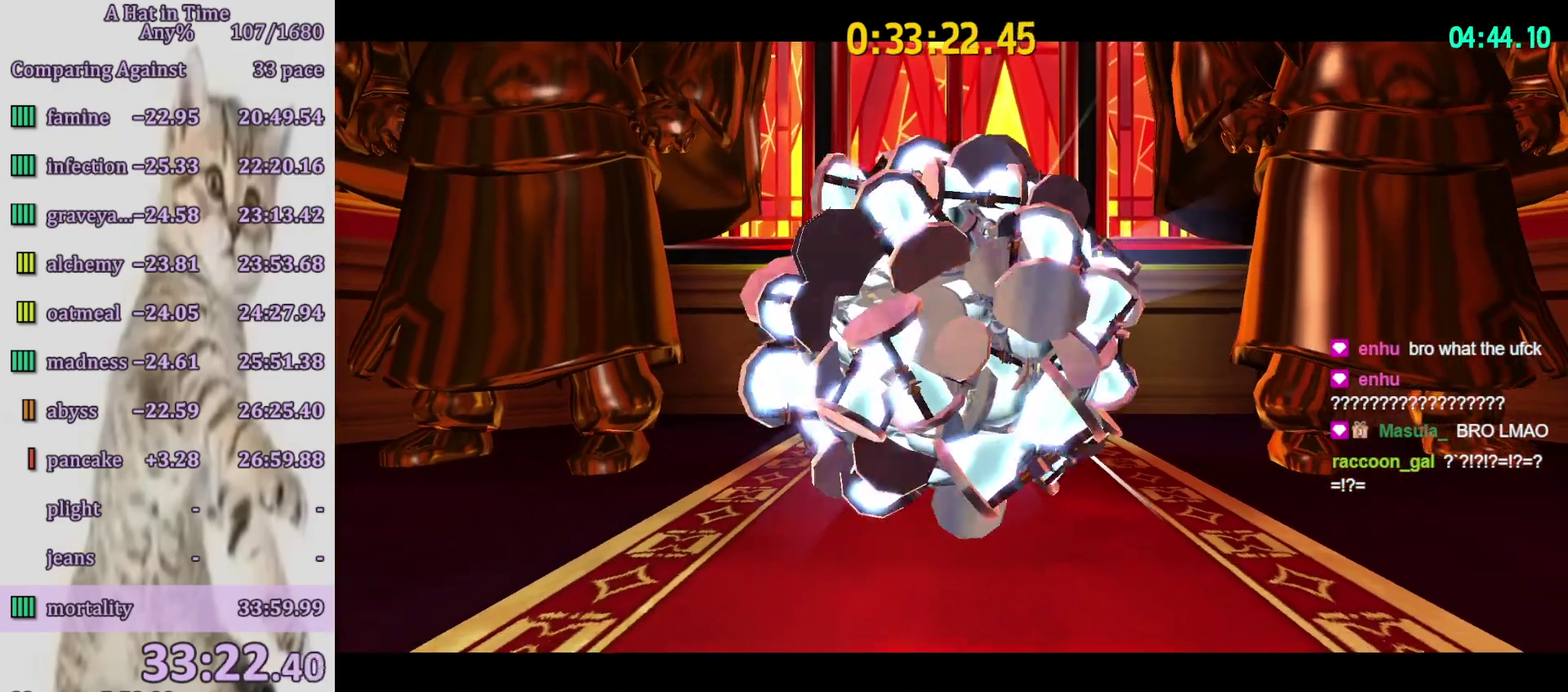
{"buttons": [], "left_stick": "up-left", "right_stick": "center", "events": [[67, "CIRCLE", "up"], [133, "CIRCLE", "down"], [200, "CIRCLE", "up"], [267, "CIRCLE", "down"], [333, "CIRCLE", "up"], [400, "CIRCLE", "down"], [467, "CIRCLE", "up"]]}
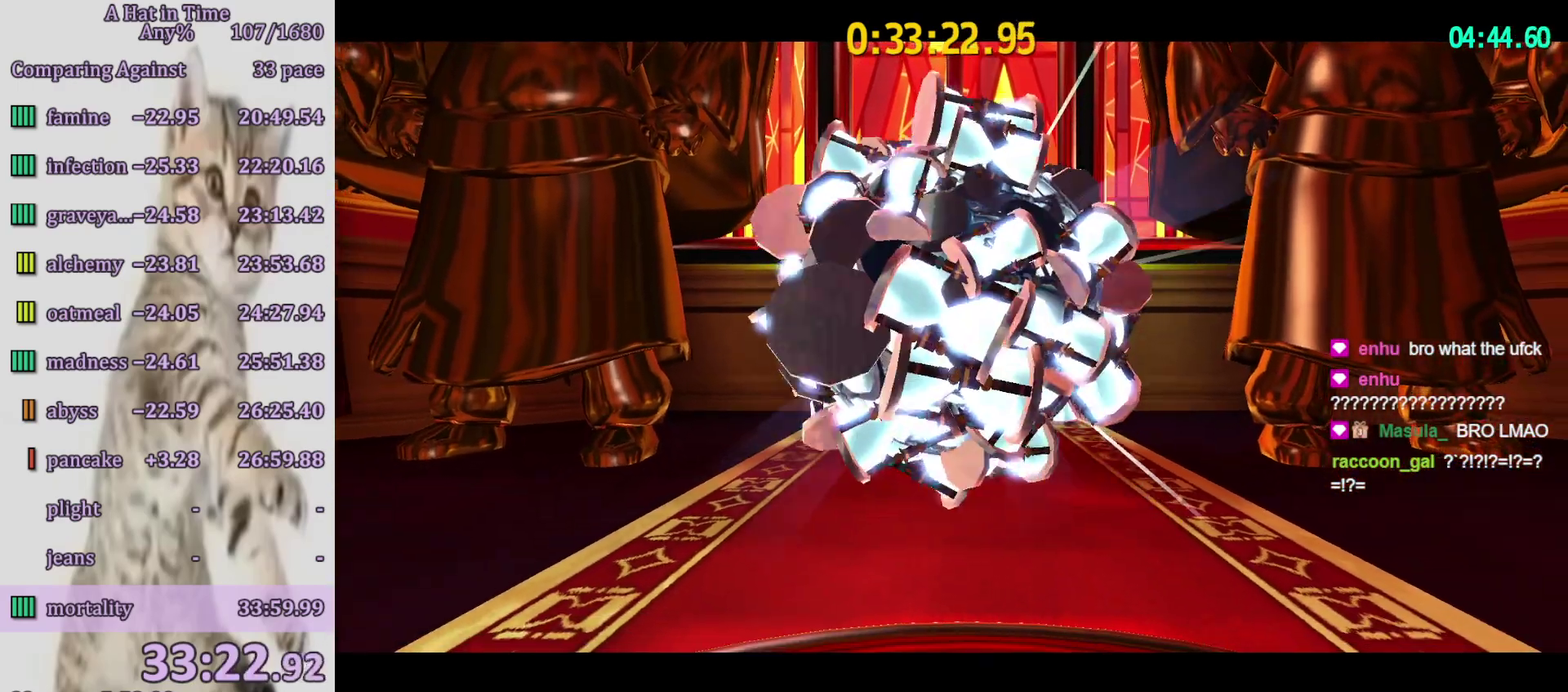
{"buttons": ["CIRCLE"], "left_stick": "up-left", "right_stick": "center", "events": [[33, "CIRCLE", "down"], [100, "CIRCLE", "up"], [167, "CIRCLE", "down"]]}
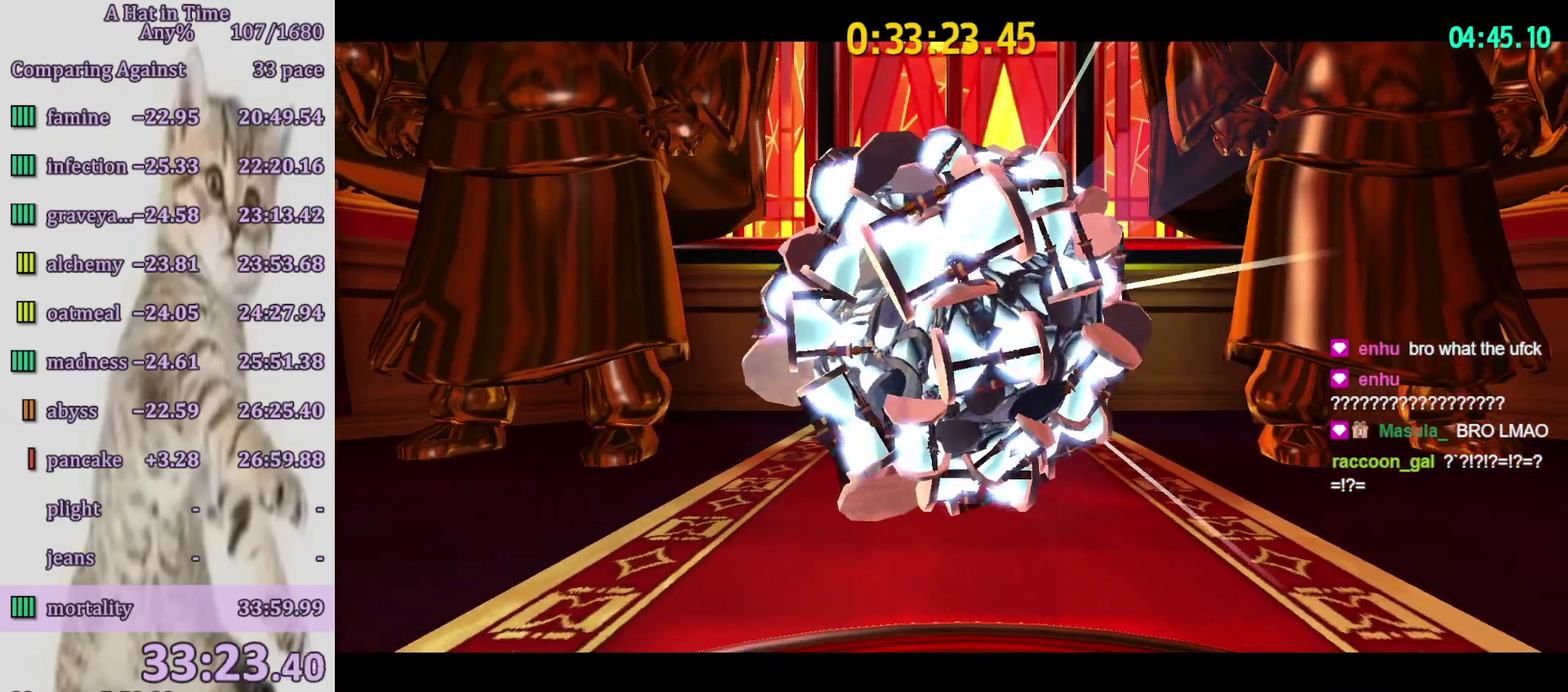
{"buttons": ["R2"], "left_stick": "up-left", "right_stick": "center", "events": [[33, "CIRCLE", "up"], [200, "R2", "down"]]}
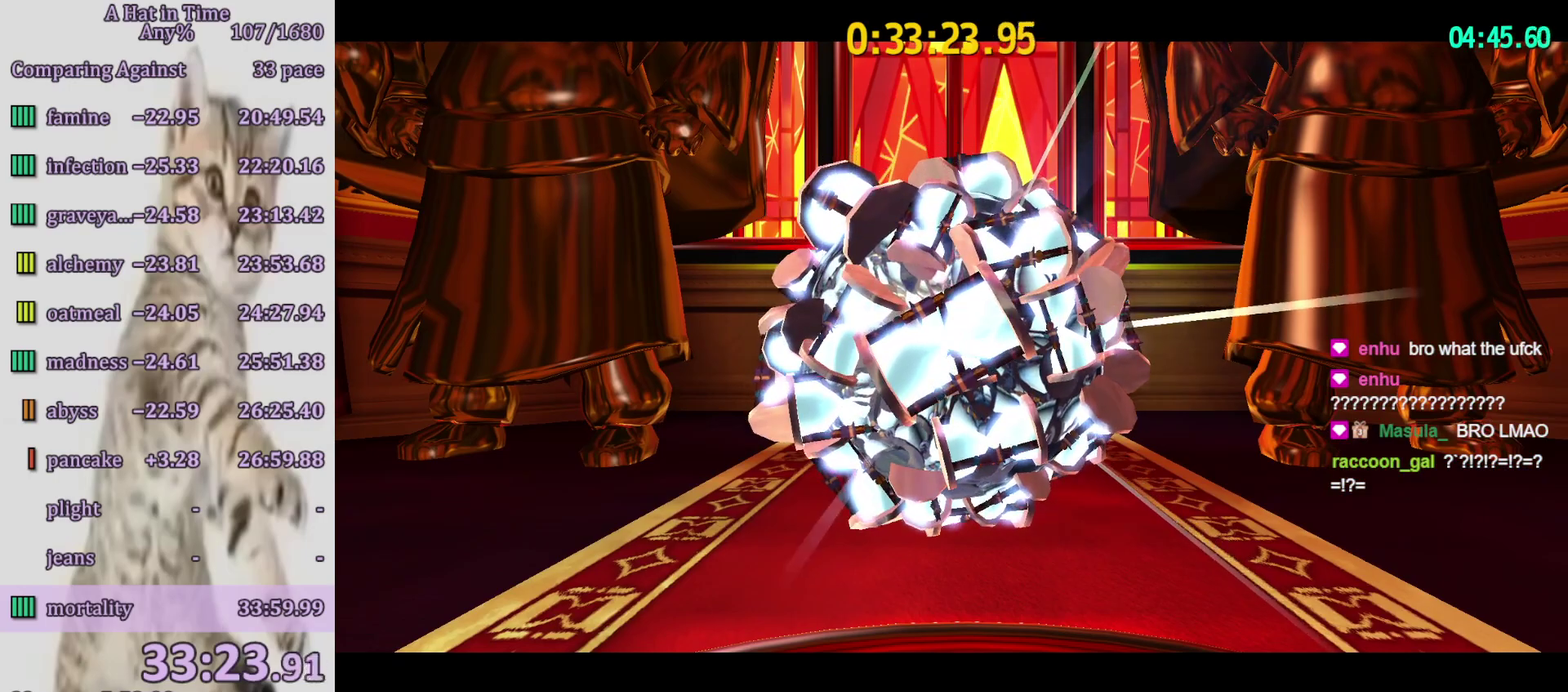
{"buttons": ["R2"], "left_stick": "up-left", "right_stick": "center", "events": []}
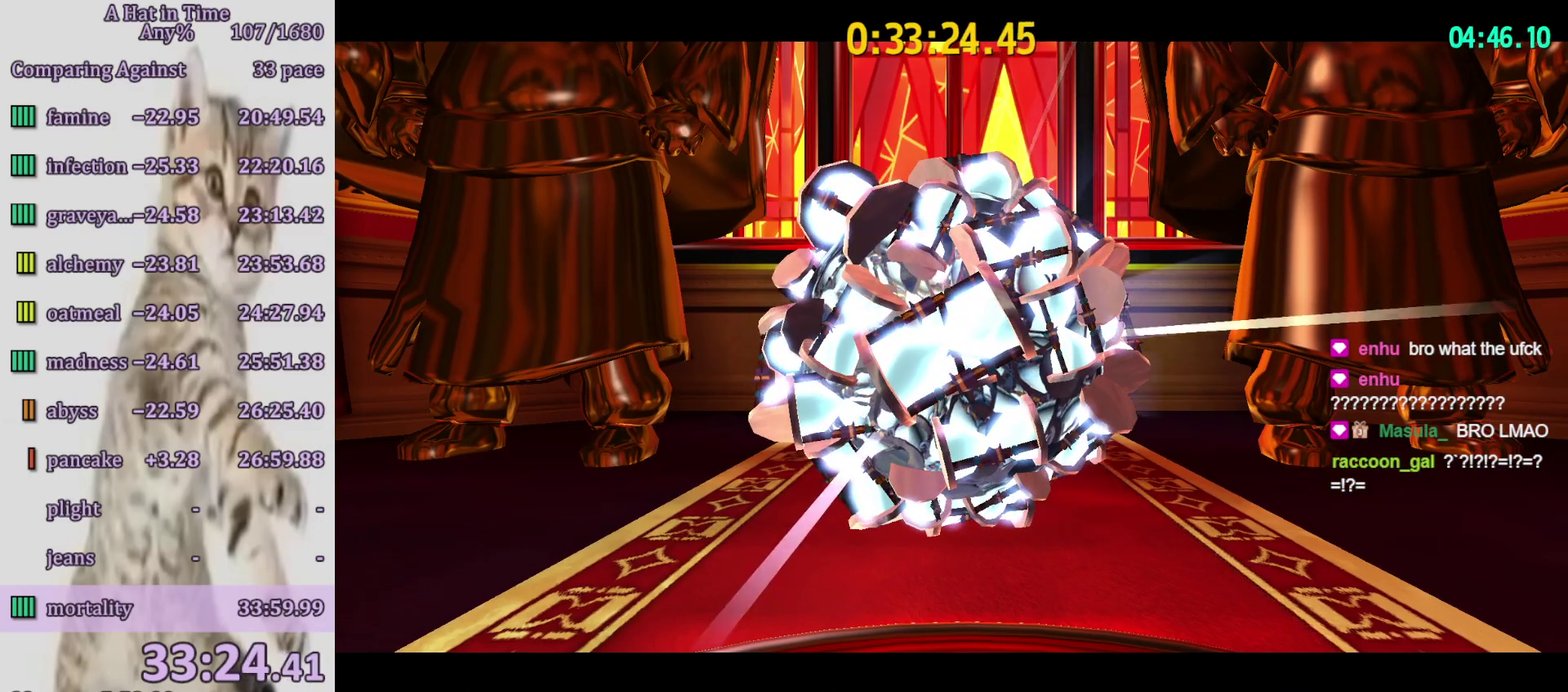
{"buttons": ["R2"], "left_stick": "up-left", "right_stick": "center", "events": []}
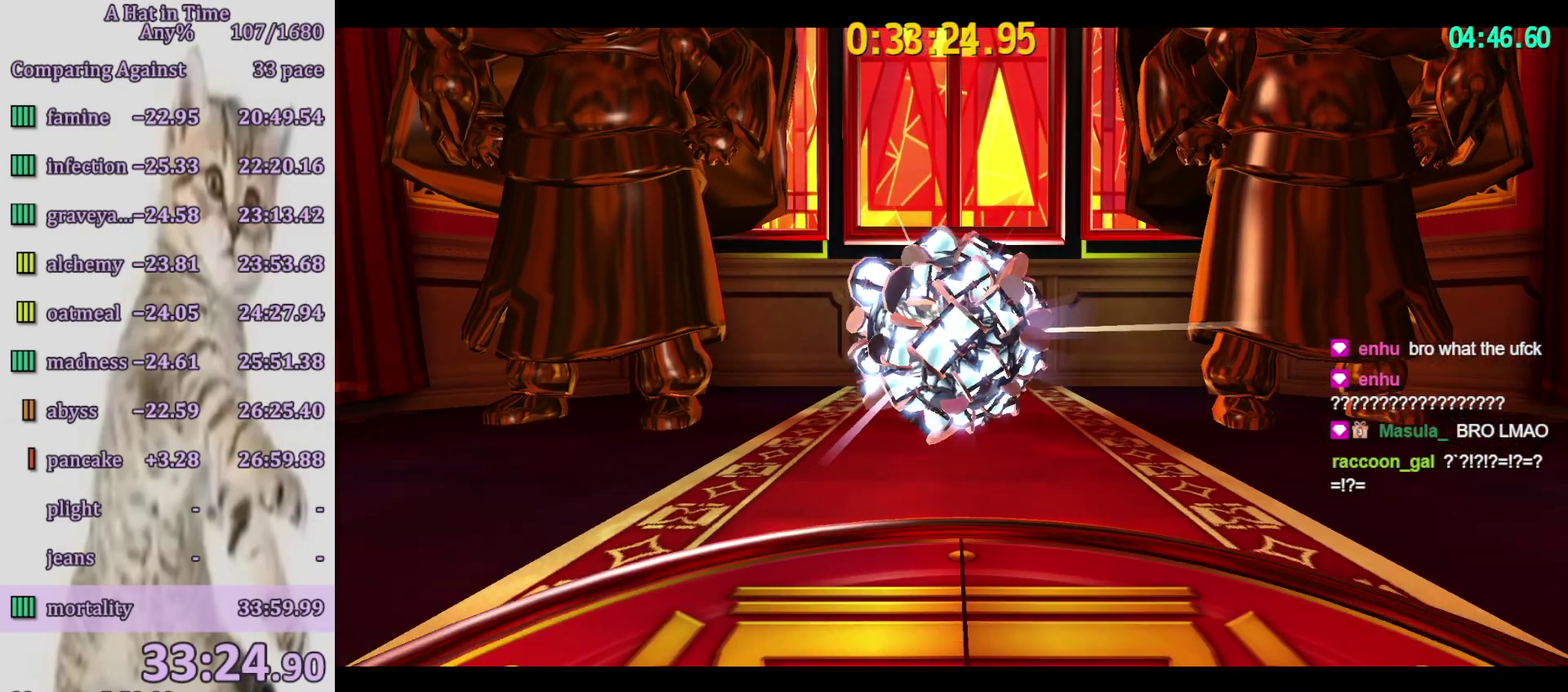
{"buttons": ["L2"], "left_stick": "up-right", "right_stick": "center", "events": [[133, "R2", "up"], [300, "R2", "down"], [333, "L2", "down"], [333, "left_stick", "up"], [433, "R2", "up"], [467, "left_stick", "up-right"]]}
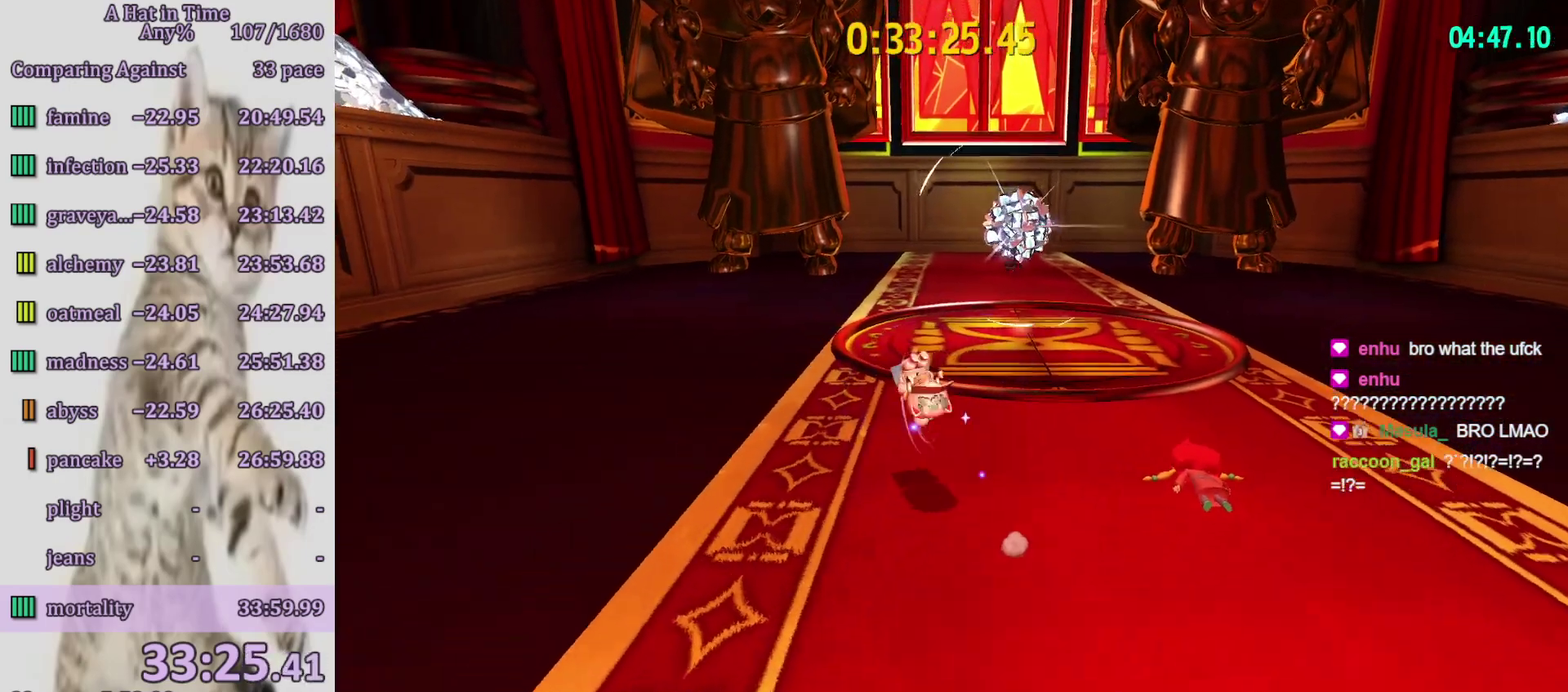
{"buttons": ["CROSS", "L2"], "left_stick": "up-right", "right_stick": "center", "events": [[133, "right_stick", "up-right"], [267, "right_stick", "center"], [467, "CROSS", "down"]]}
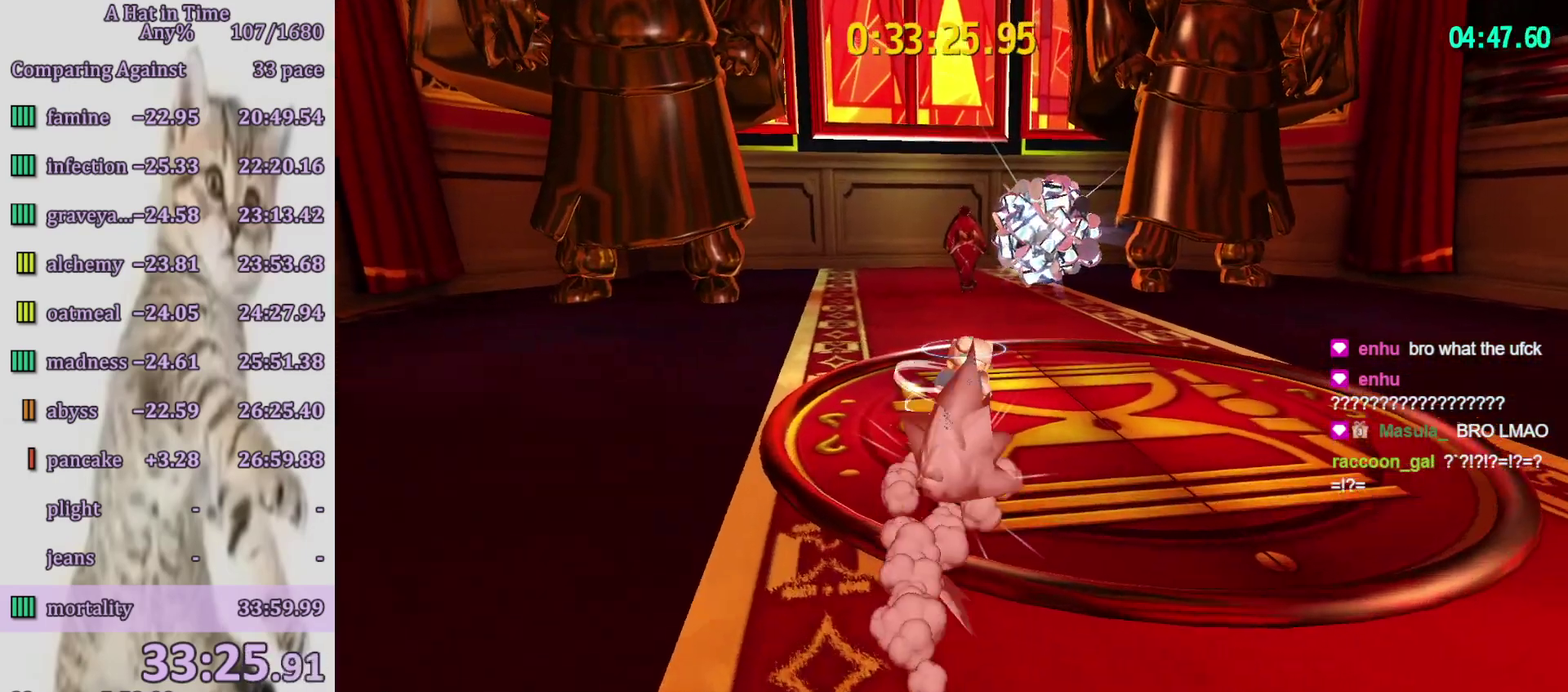
{"buttons": ["L2"], "left_stick": "up-right", "right_stick": "center", "events": [[100, "CROSS", "up"]]}
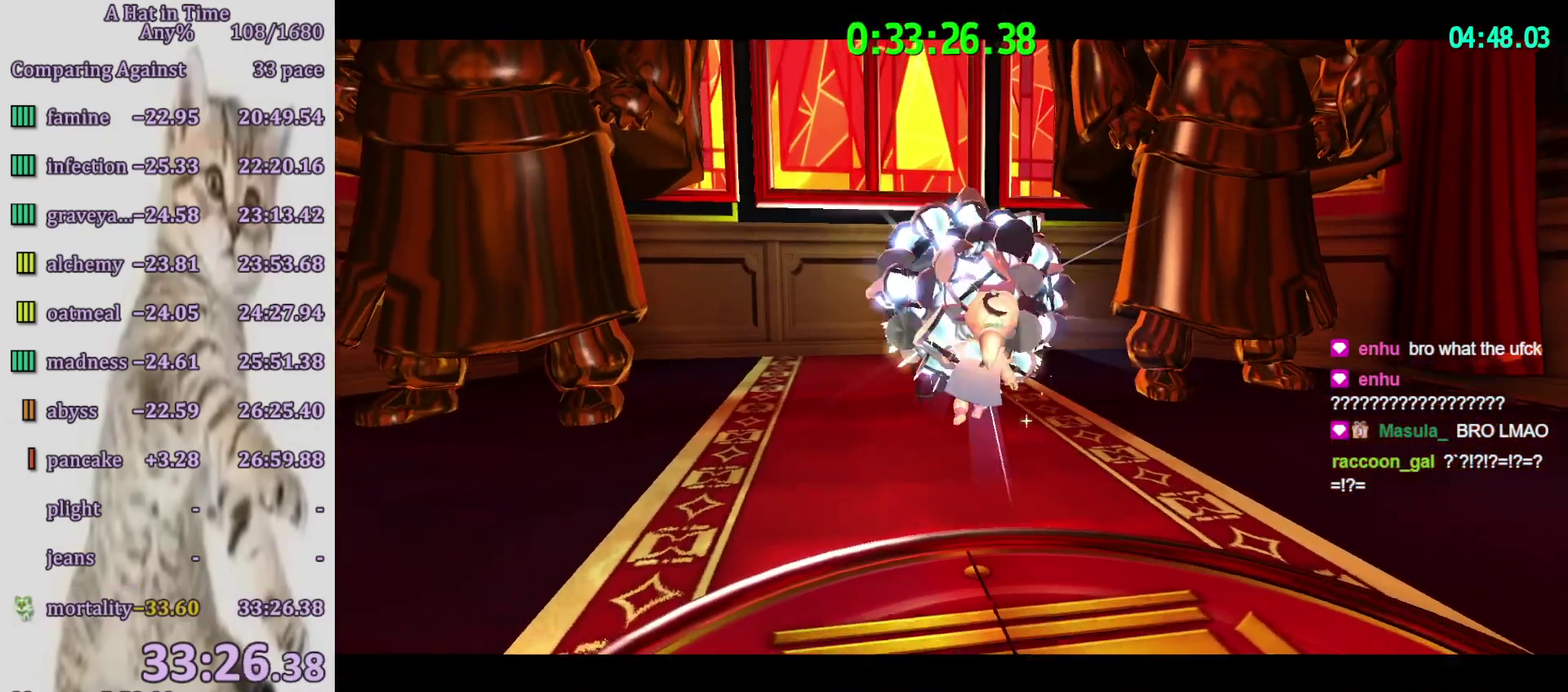
{"buttons": [], "left_stick": "center", "right_stick": "center", "events": [[133, "CIRCLE", "down"], [167, "L2", "up"], [200, "left_stick", "center"], [233, "CIRCLE", "up"]]}